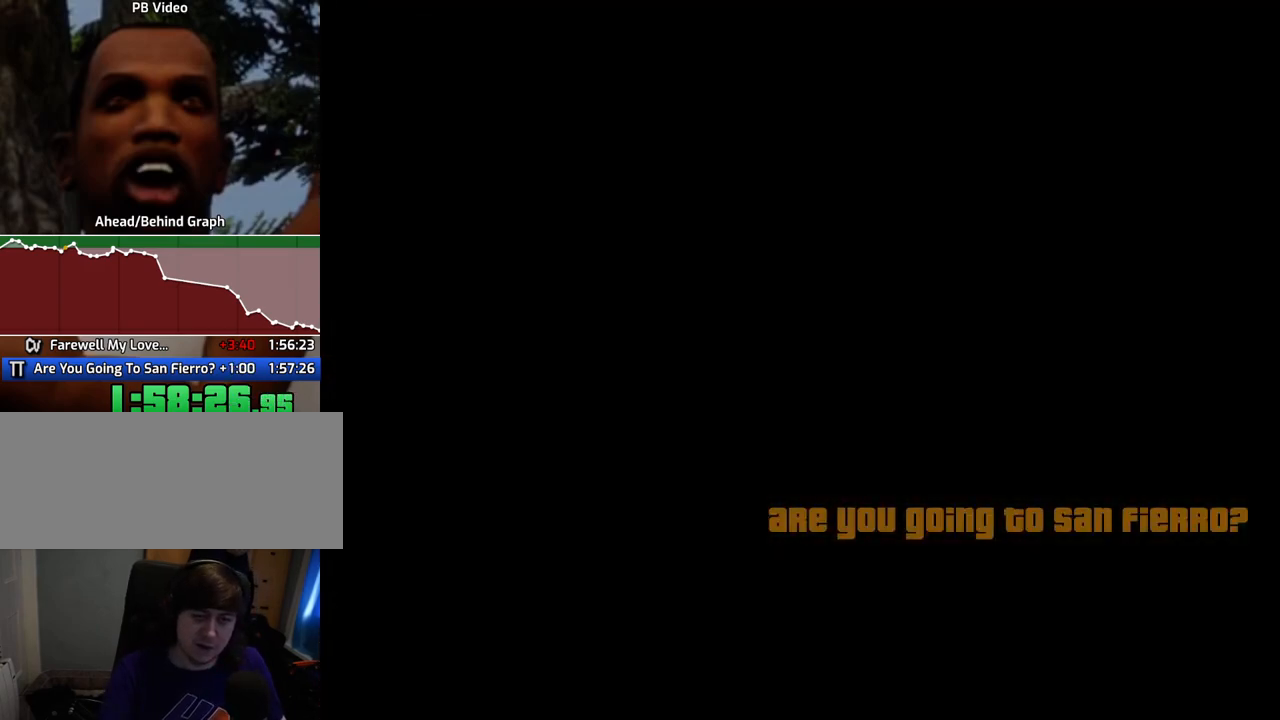
Gameplay with keyboard and mouse; each line is a JSON object with the keys and mouse buttons held at the frame after it. "events" lists presses ("down") and releases ("up") of "1", "2", "3", "4", "5", "6", "a", "alt", "c", "ctrl", "d", "down", "e", "escape", "f", "f1", "f2", "f3", "g", "h", "left", "num2", "q", "r", "right", "s", "shift", "space", "t", "tab", "up", "v", "w", "x", "z", "mouse_left", "mouse_middle", "mouse_right", "mouse_wheel_up" and "mouse_wheel_down" between this image and that frame as [ms after this image, input, new state], when the widget could be followed in between. "mouse_left", "mouse_middle", "mouse_right", "mouse_wheel_up", "mouse_wheel_down" = the "left", "middle", "right", "wheel_up", "wheel_down" buttons of the "mouse" list. No other keys are recorded. Mouse movement is not recorded.
{"keys": ["space"], "mouse": [], "events": [[34, "d", "up"], [84, "a", "down"], [84, "space", "up"], [84, "w", "down"], [184, "a", "up"], [184, "d", "down"], [184, "w", "up"], [234, "d", "up"], [234, "space", "down"], [318, "a", "down"], [318, "space", "up"], [318, "w", "down"], [368, "a", "up"], [418, "d", "down"], [418, "w", "up"], [468, "space", "down"], [502, "d", "up"]]}
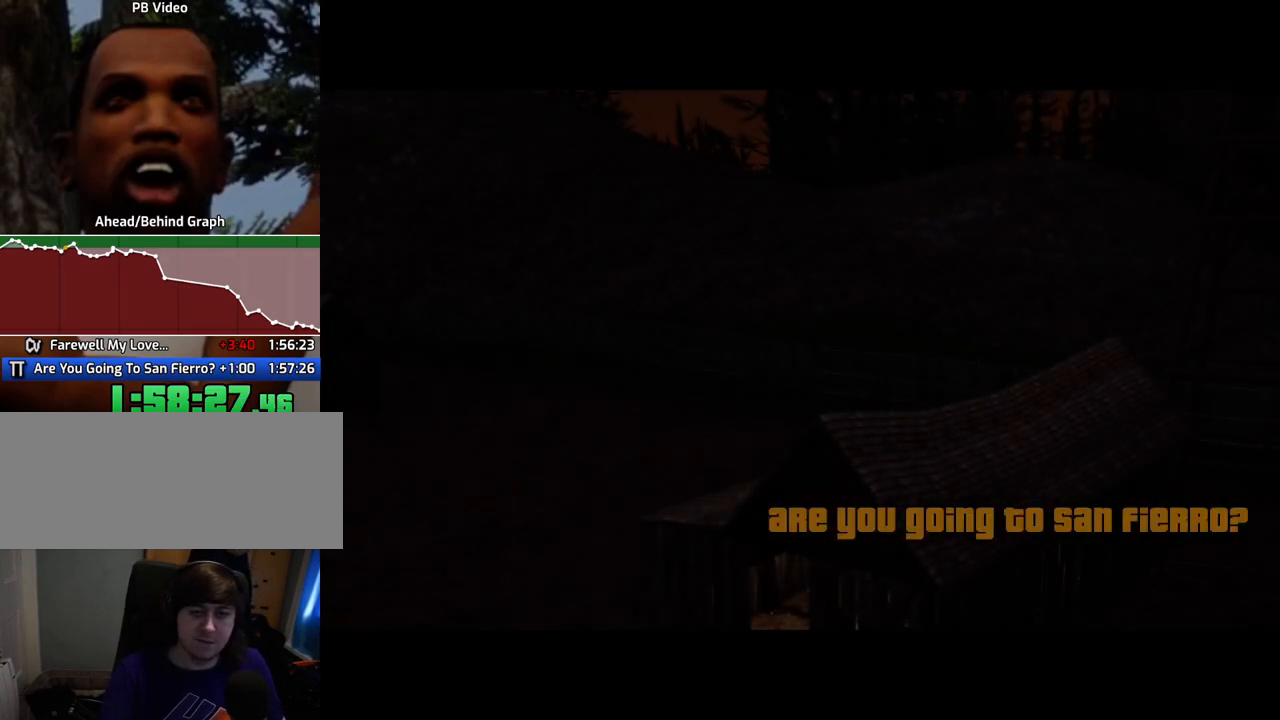
{"keys": ["space"], "mouse": [], "events": [[50, "a", "down"], [50, "space", "up"], [50, "w", "down"], [150, "a", "up"], [150, "w", "up"], [200, "d", "down"], [200, "space", "down"], [250, "d", "up"], [284, "a", "down"], [284, "space", "up"], [334, "a", "up"], [384, "d", "down"], [434, "space", "down"], [484, "d", "up"]]}
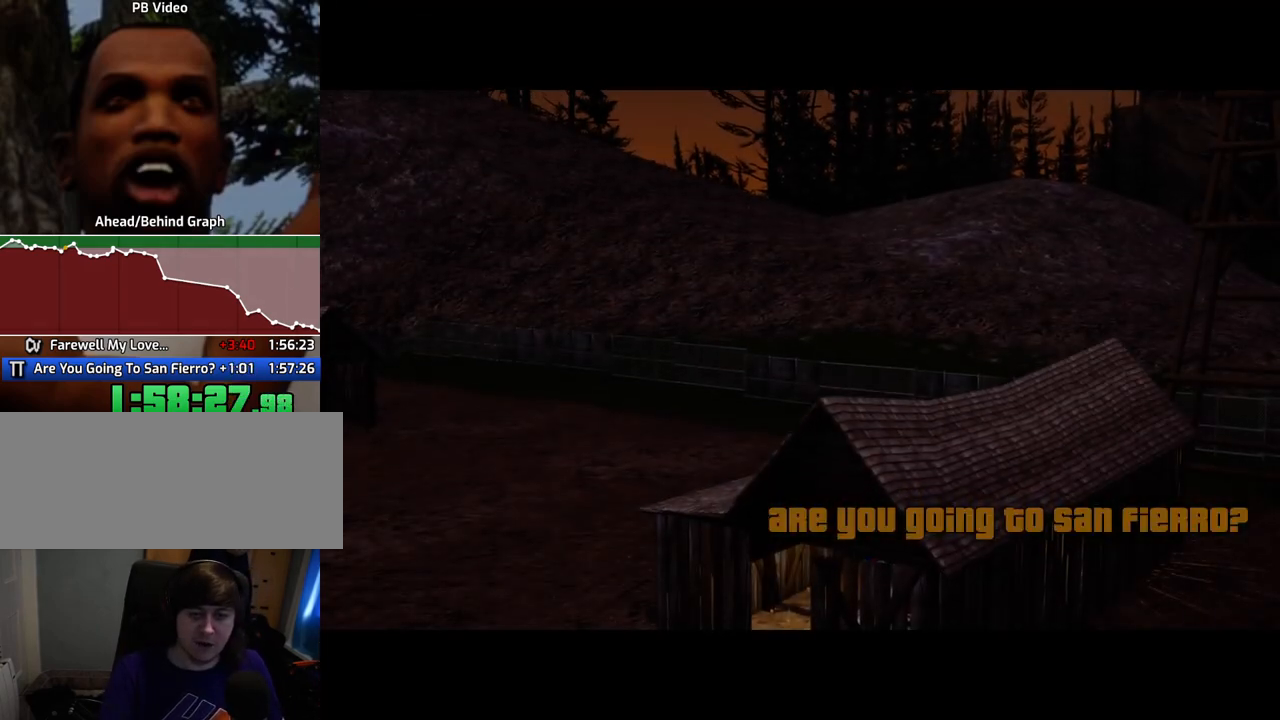
{"keys": ["a", "w"], "mouse": [], "events": [[17, "a", "down"], [17, "space", "up"], [17, "w", "down"], [67, "a", "up"], [67, "w", "up"], [117, "d", "down"], [167, "d", "up"], [167, "space", "down"], [217, "a", "down"], [217, "w", "down"], [250, "space", "up"], [301, "a", "up"], [301, "d", "down"], [301, "w", "up"], [401, "d", "up"], [401, "space", "down"], [451, "a", "down"], [451, "space", "up"], [451, "w", "down"]]}
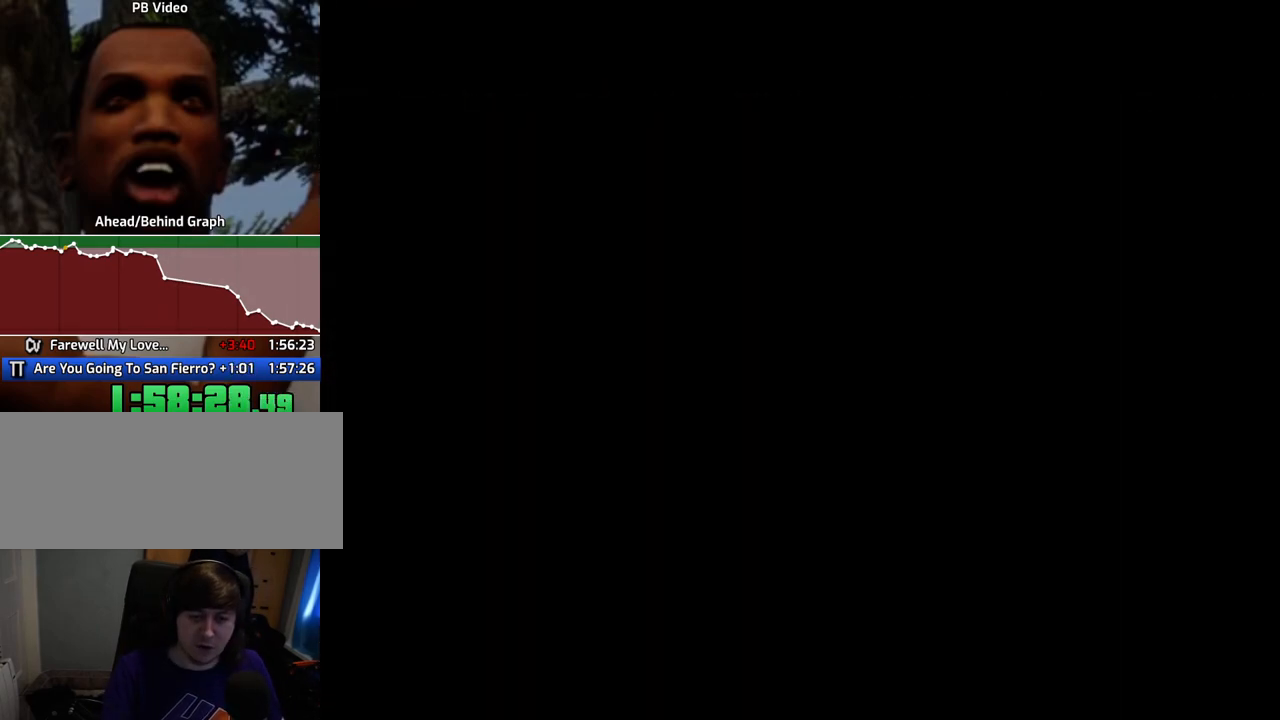
{"keys": ["space", "w"], "mouse": [], "events": [[33, "a", "up"], [33, "w", "up"], [84, "d", "down"], [84, "space", "down"], [134, "d", "up"], [134, "w", "down"]]}
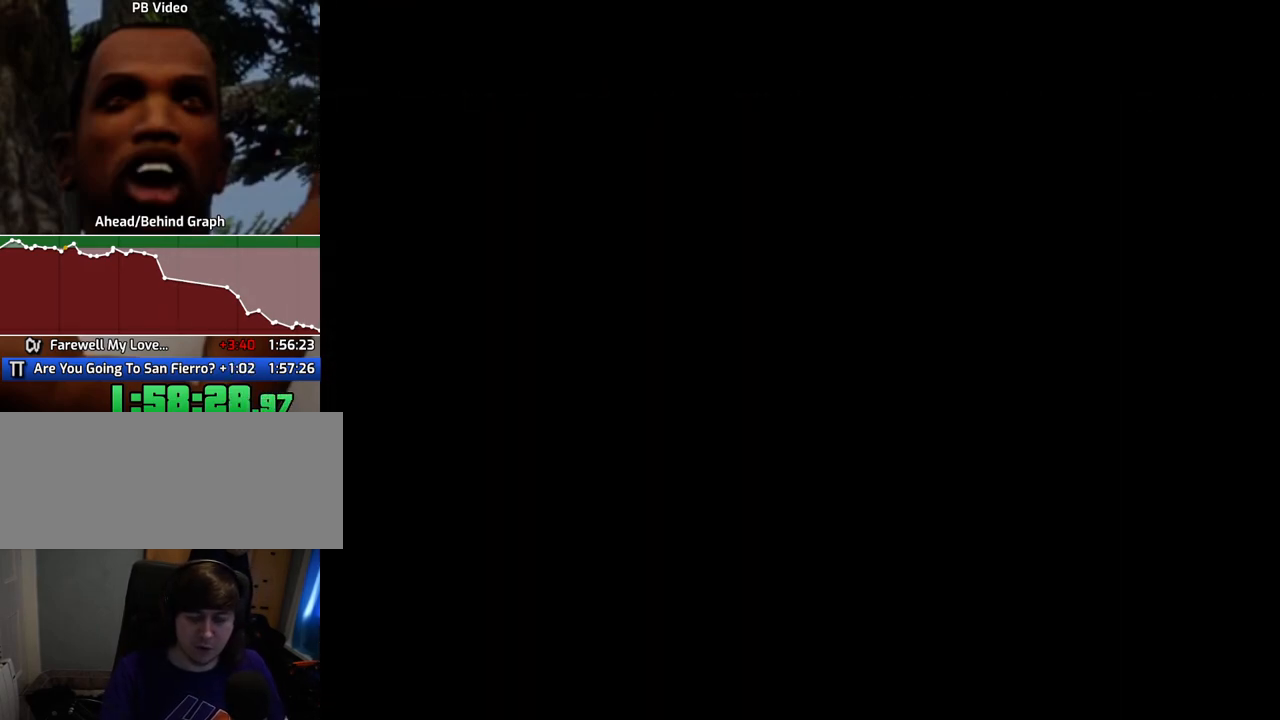
{"keys": ["space", "w"], "mouse": [], "events": []}
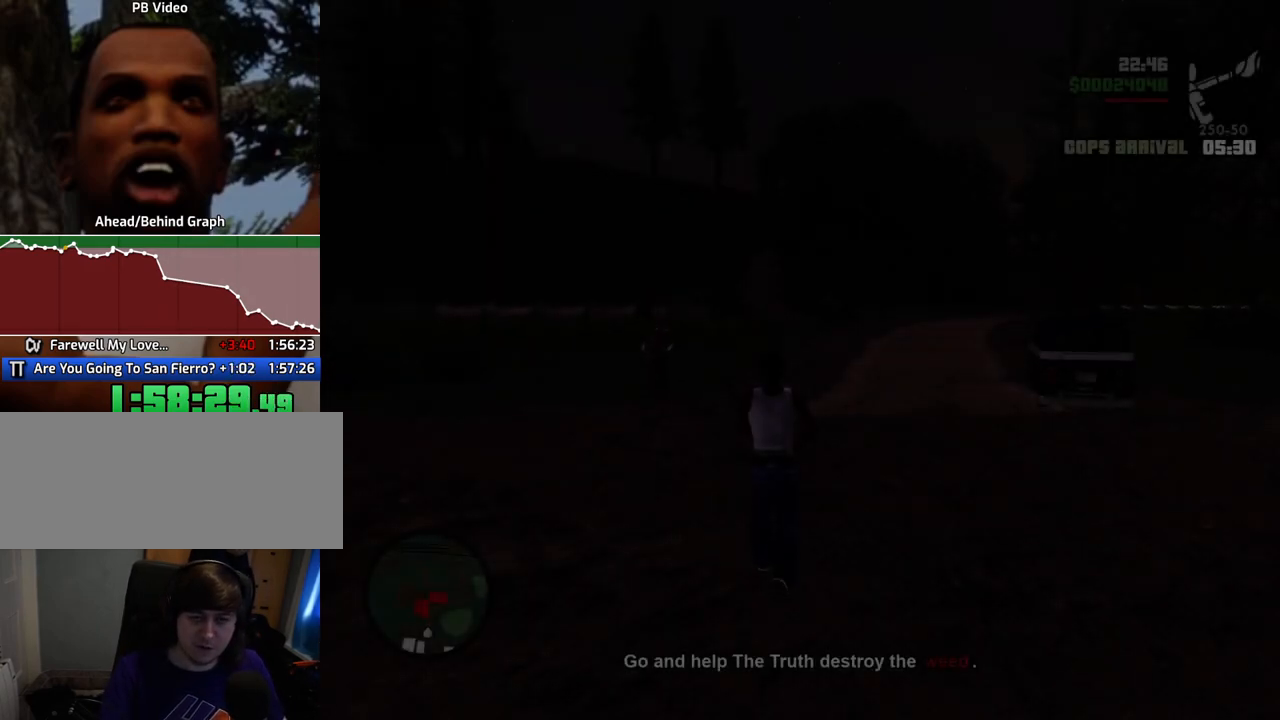
{"keys": ["space", "w"], "mouse": [], "events": [[167, "mouse_wheel_down", "down"], [218, "mouse_wheel_down", "up"]]}
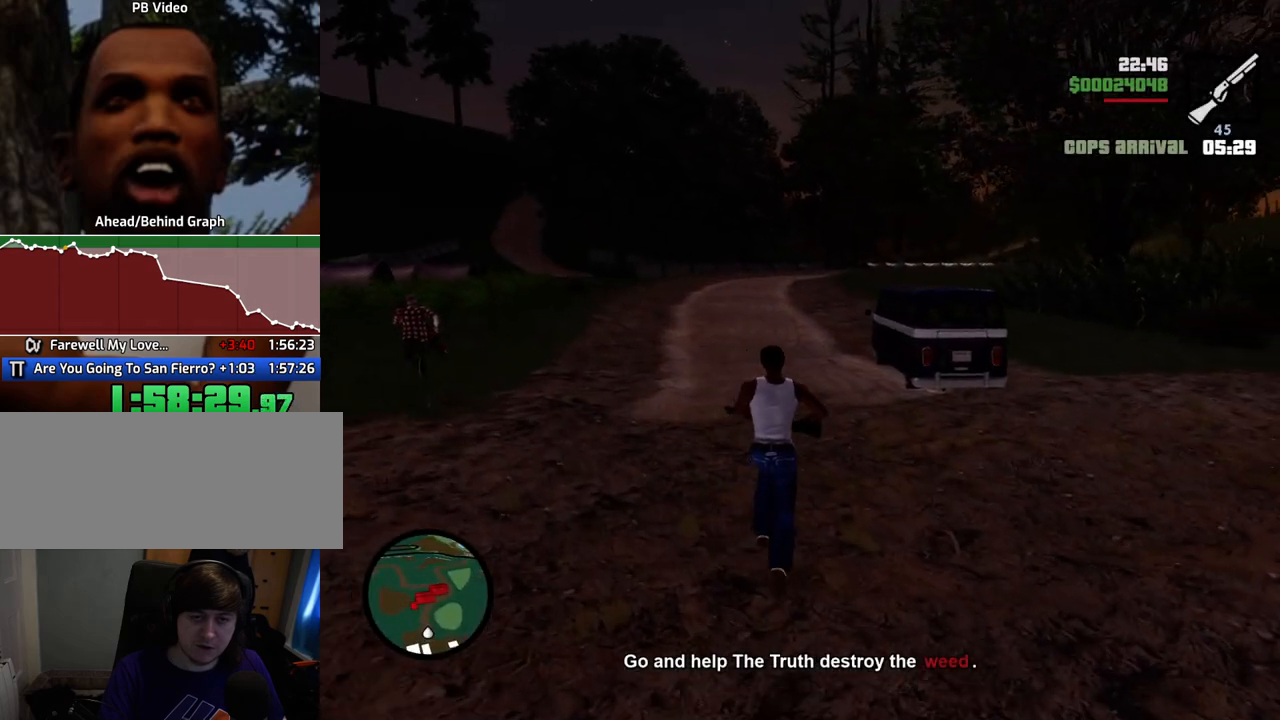
{"keys": ["space", "w"], "mouse": [], "events": []}
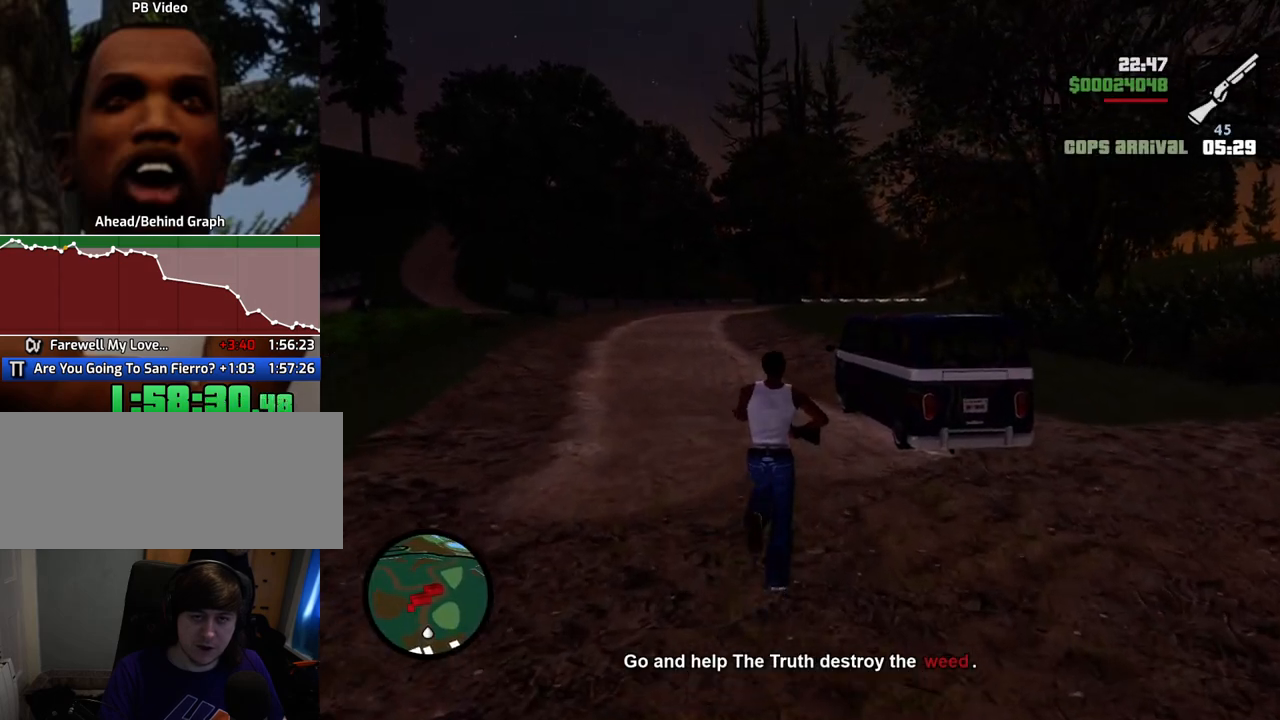
{"keys": ["space", "w"], "mouse": [], "events": [[33, "mouse_wheel_up", "down"], [83, "mouse_wheel_up", "up"], [267, "mouse_wheel_up", "down"], [317, "mouse_wheel_up", "up"]]}
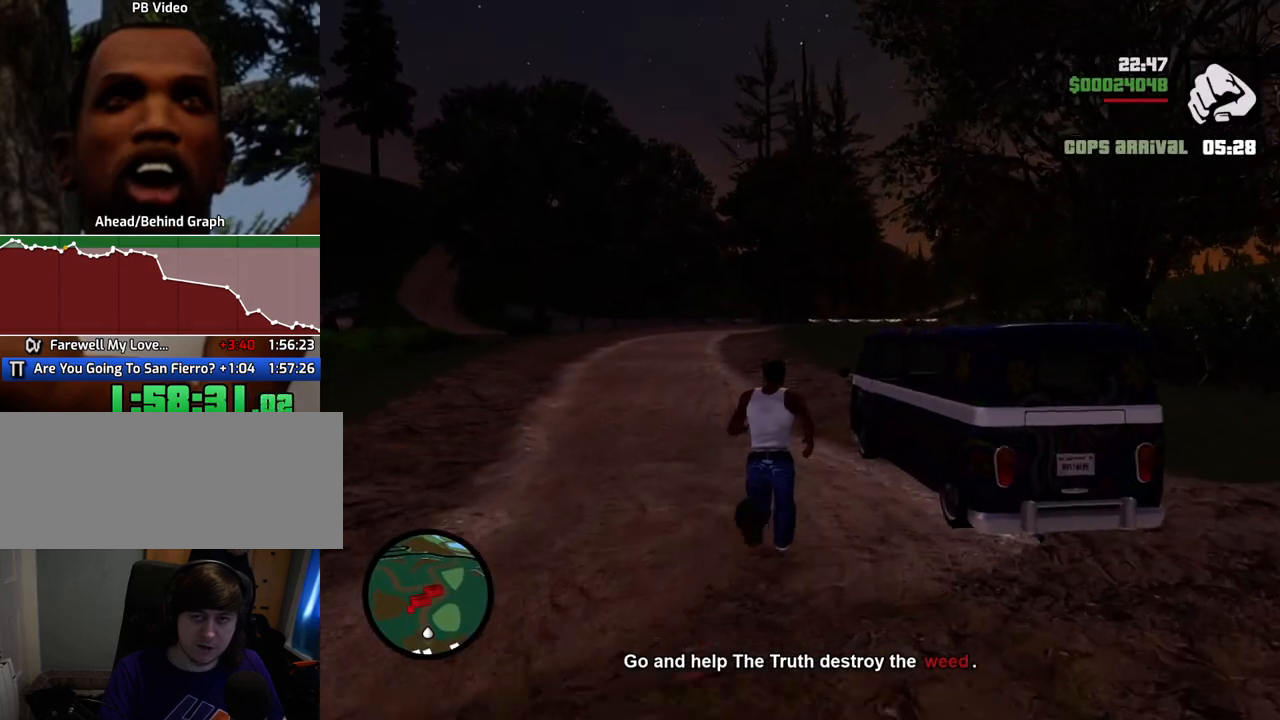
{"keys": ["space", "w"], "mouse": [], "events": []}
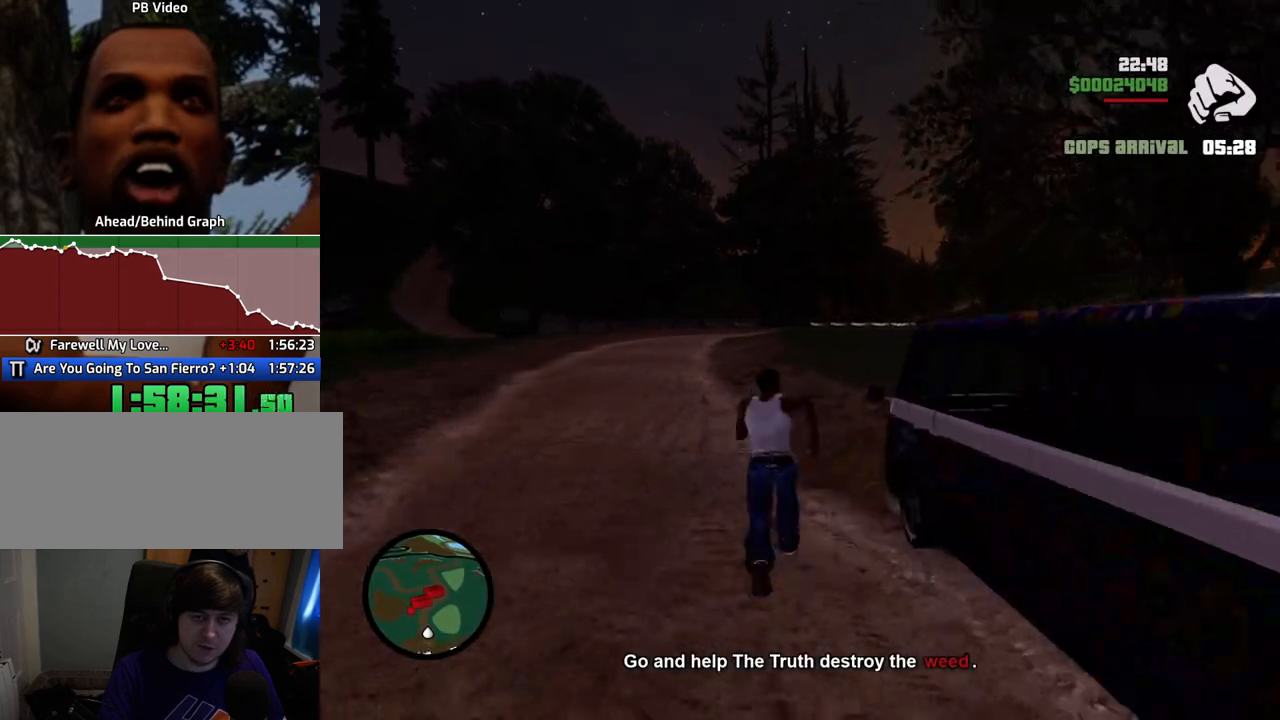
{"keys": ["space", "w"], "mouse": [], "events": []}
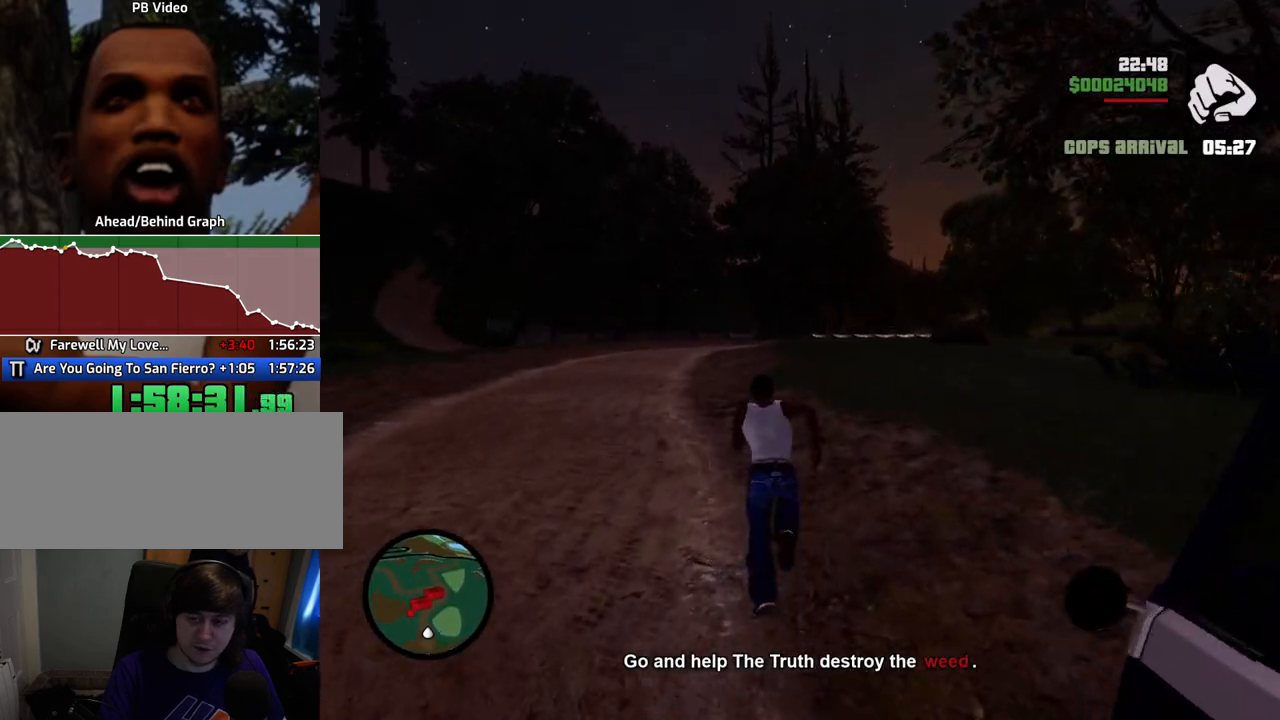
{"keys": ["space", "w"], "mouse": [], "events": []}
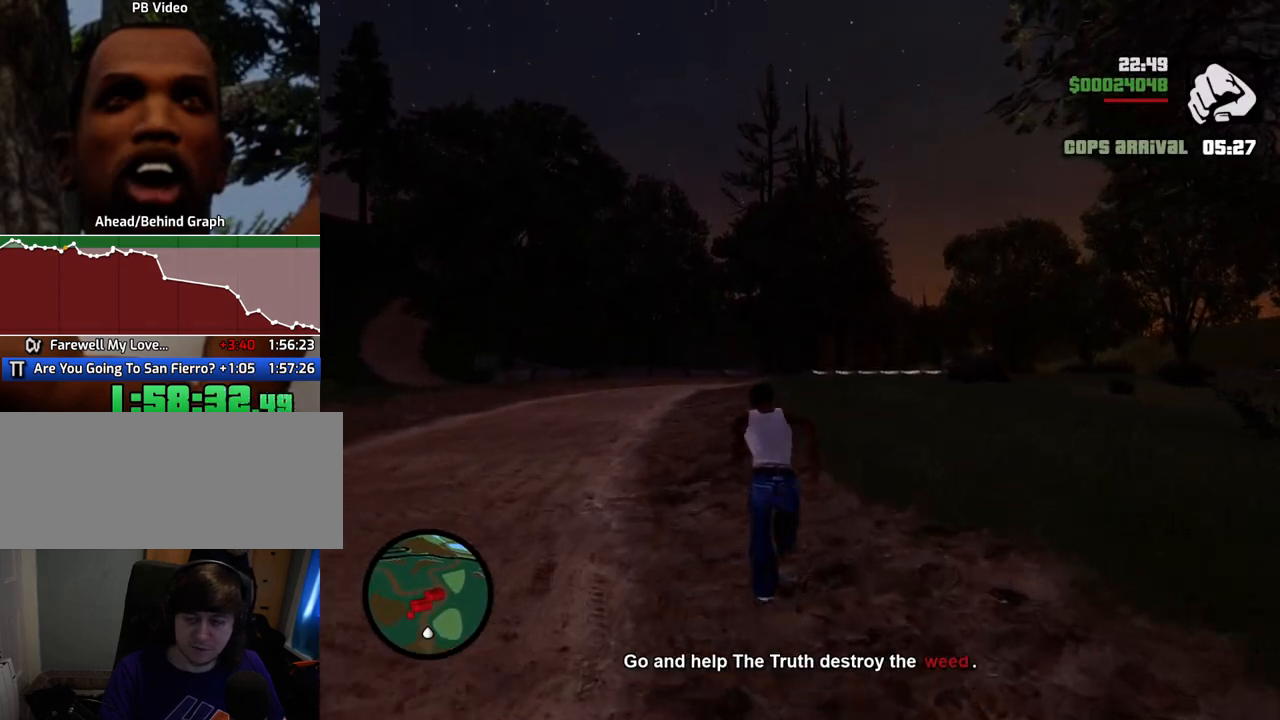
{"keys": ["space", "w"], "mouse": [], "events": [[217, "mouse_wheel_up", "down"], [250, "mouse_wheel_up", "up"]]}
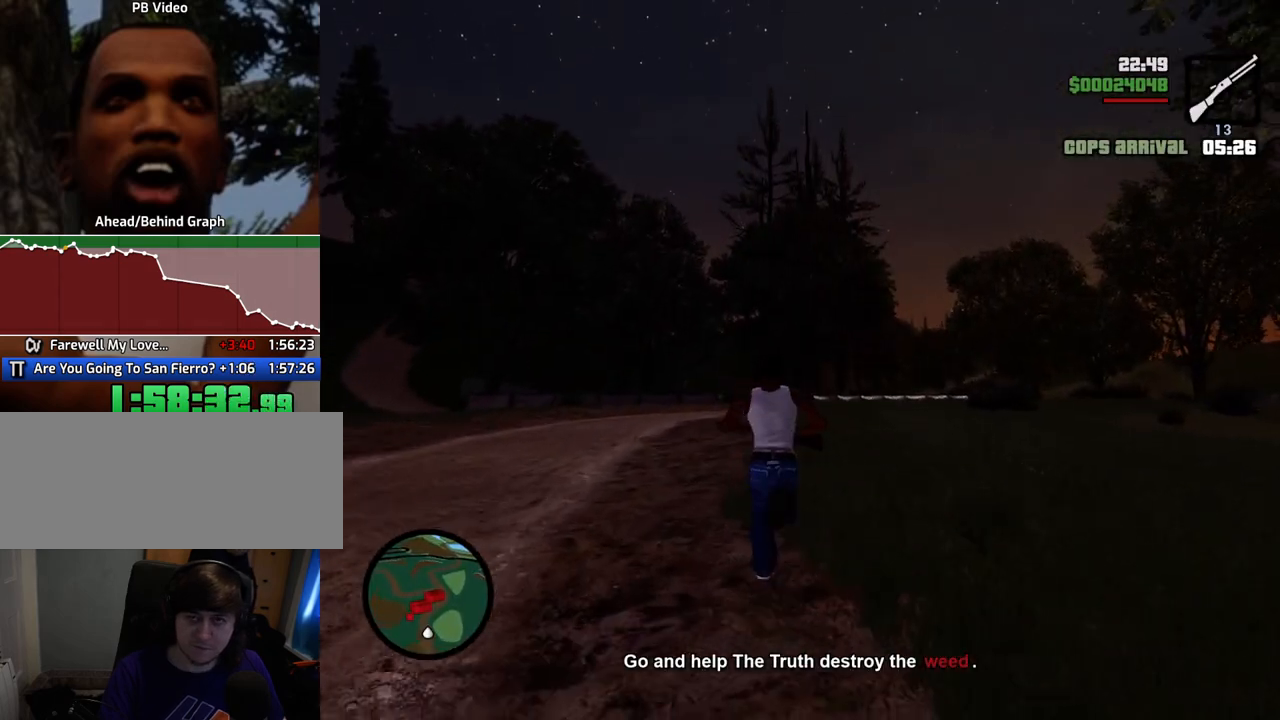
{"keys": ["space", "w"], "mouse": [], "events": [[367, "mouse_wheel_up", "down"], [417, "mouse_wheel_up", "up"]]}
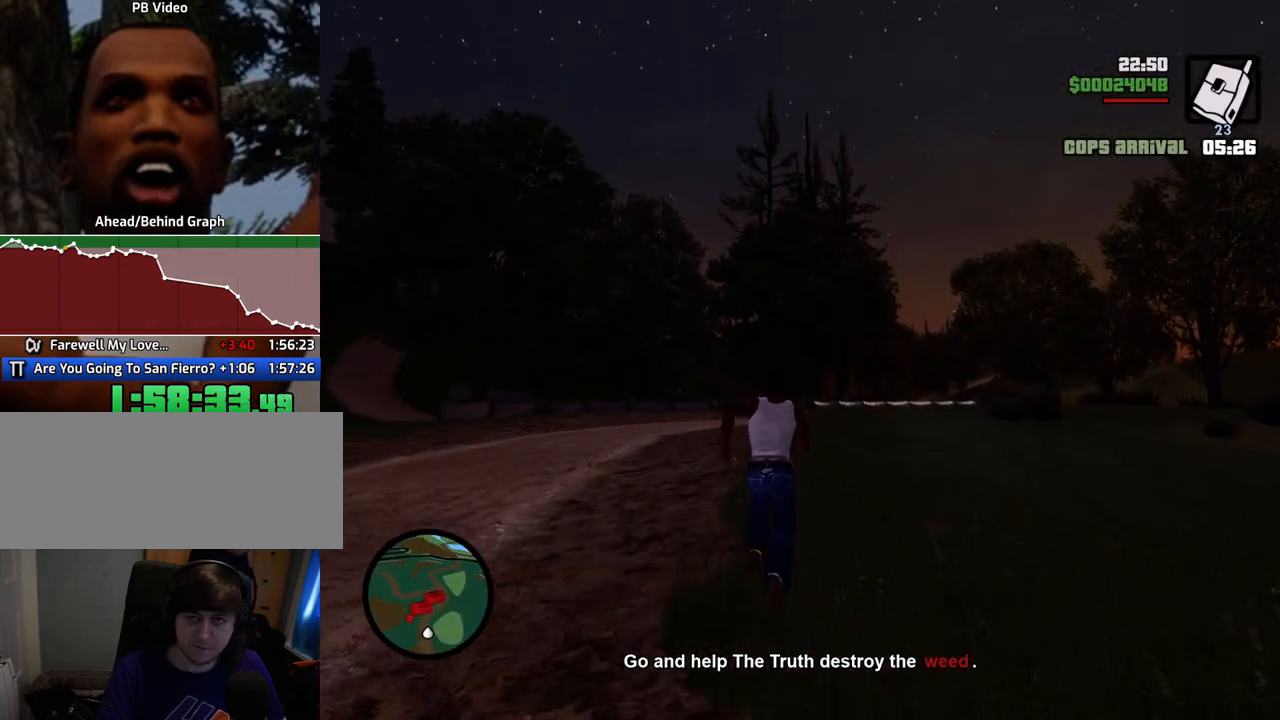
{"keys": ["space", "w"], "mouse": [], "events": []}
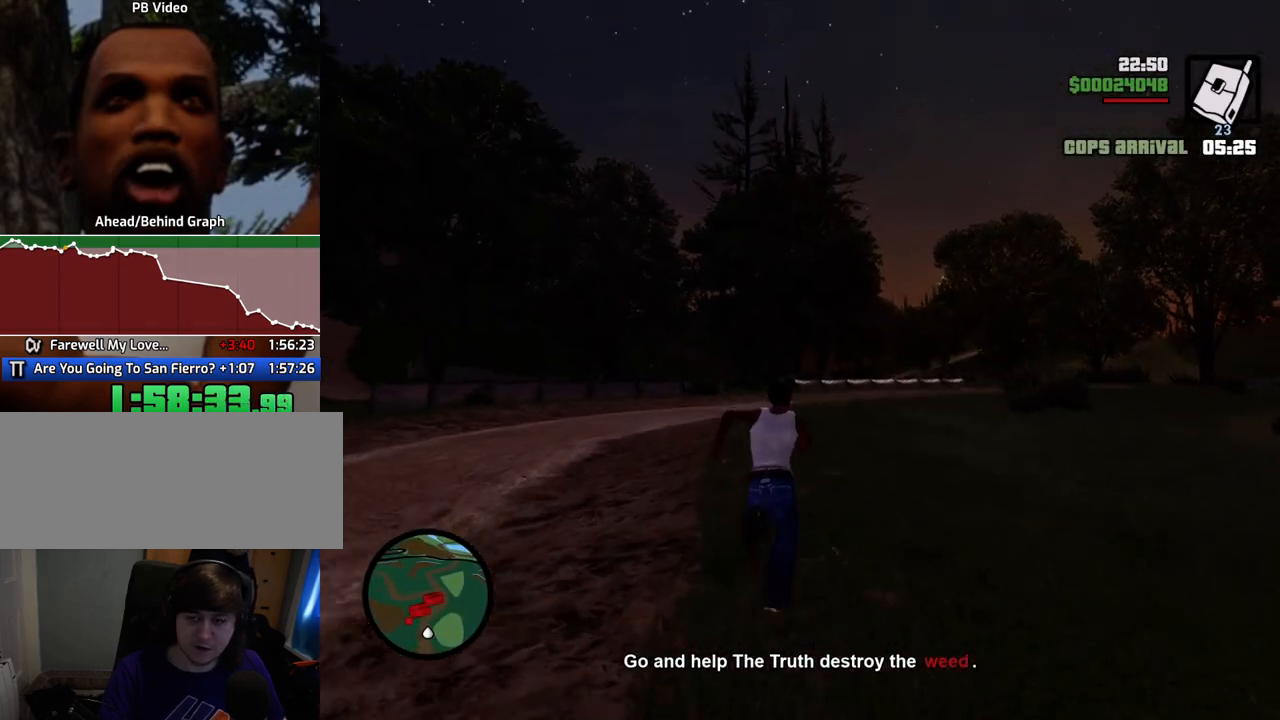
{"keys": ["space", "w"], "mouse": [], "events": []}
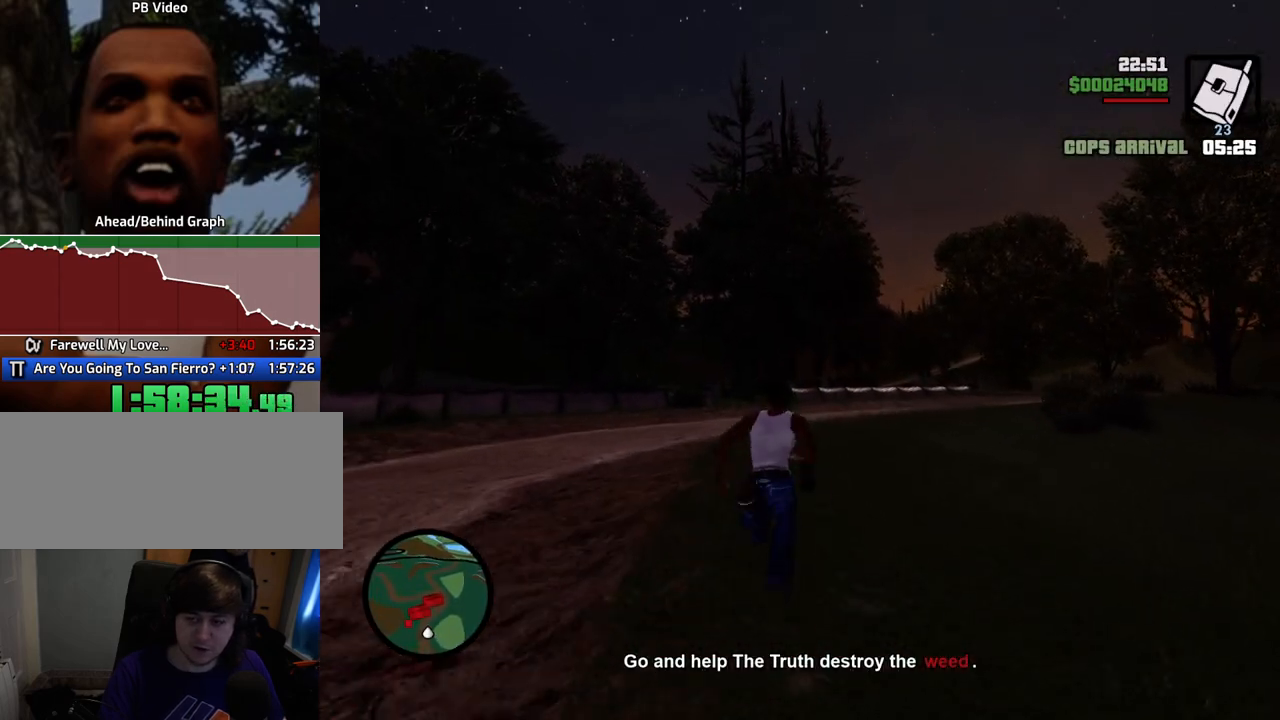
{"keys": ["space", "w"], "mouse": [], "events": []}
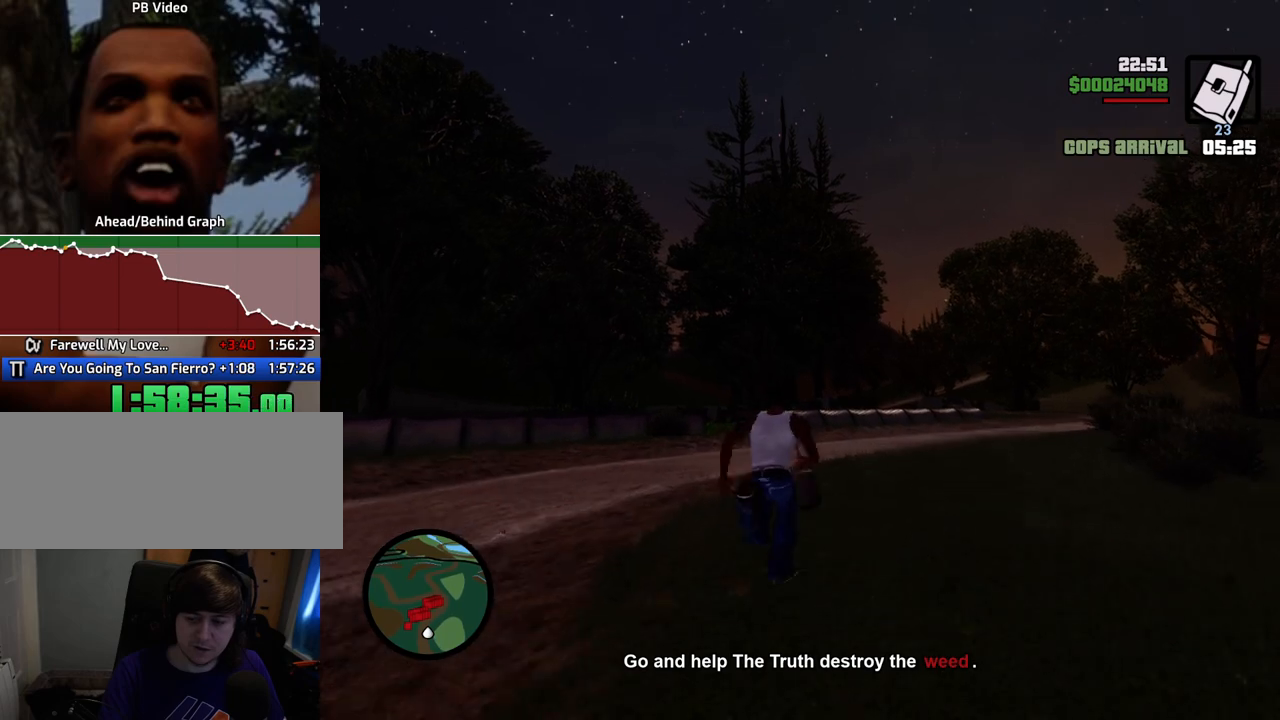
{"keys": ["space", "w"], "mouse": [], "events": []}
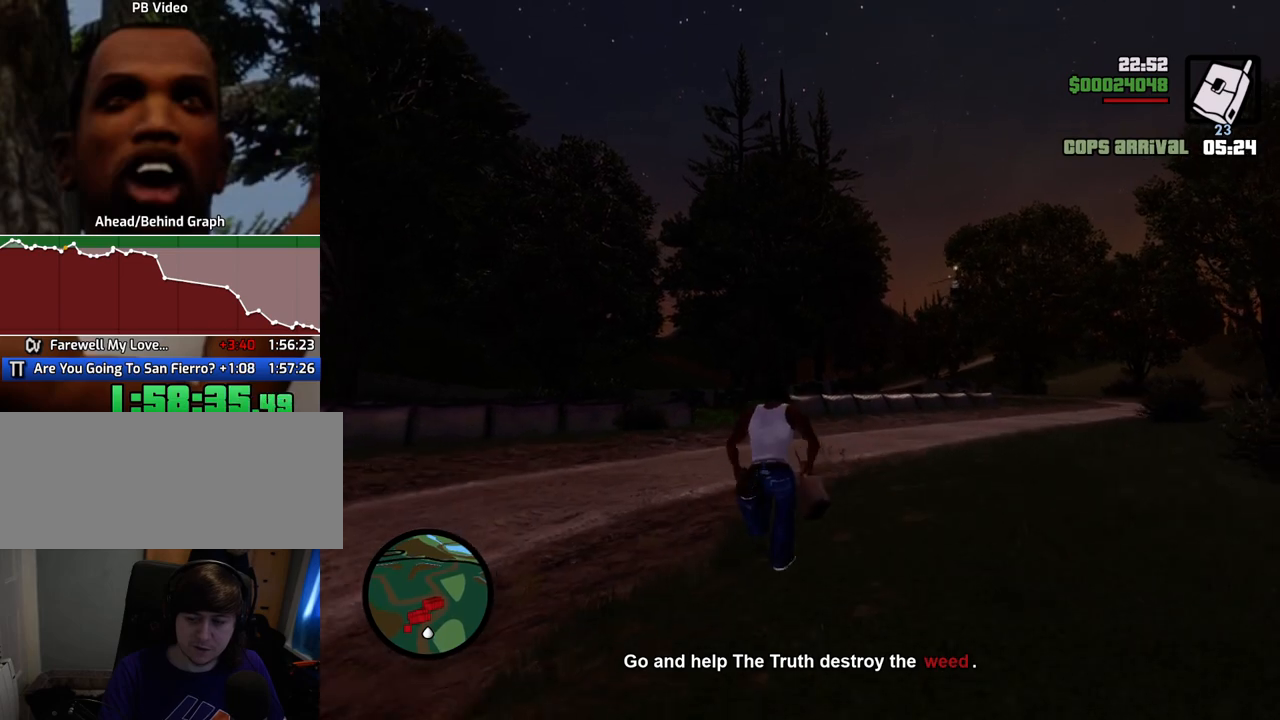
{"keys": ["space", "w"], "mouse": [], "events": []}
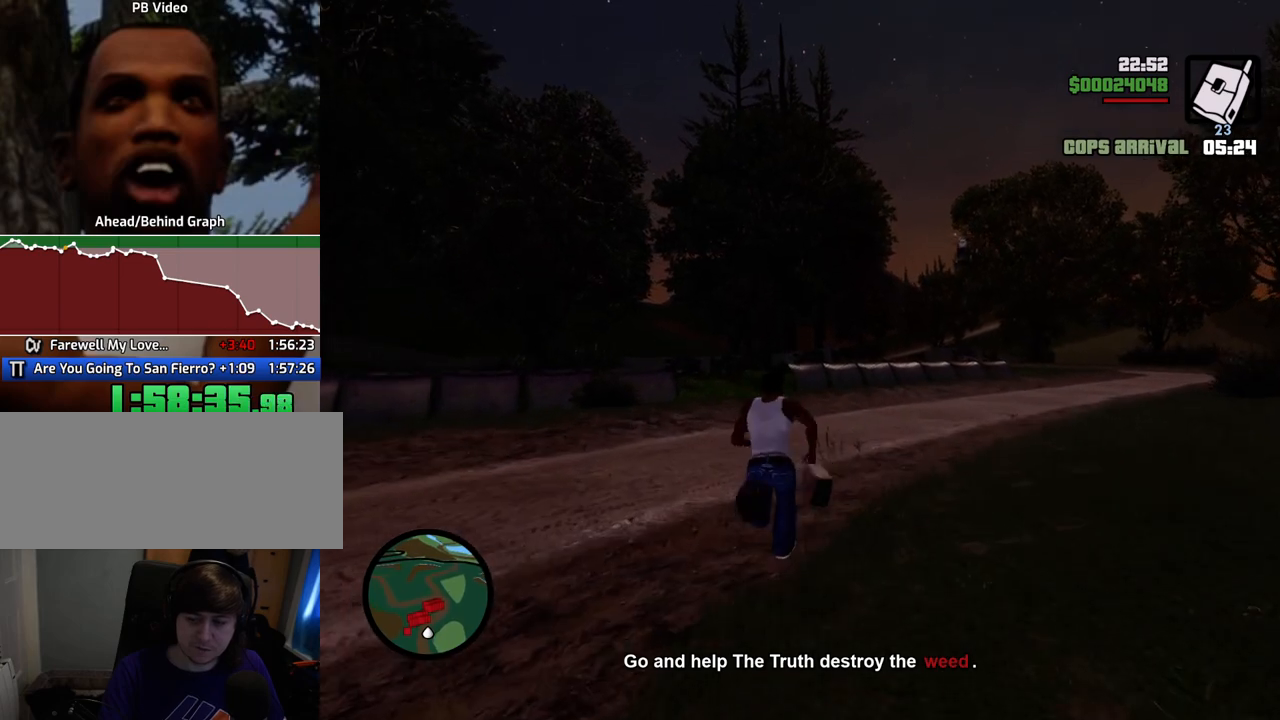
{"keys": ["space", "w"], "mouse": [], "events": []}
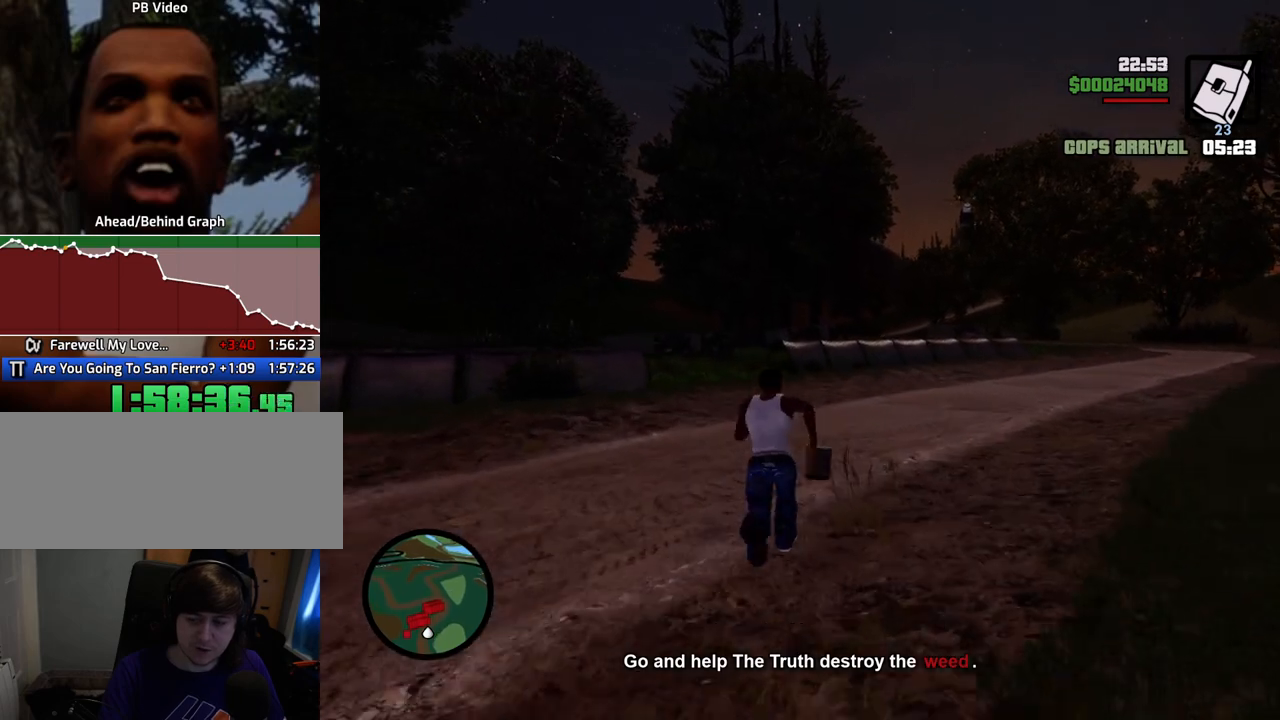
{"keys": ["space", "w"], "mouse": [], "events": []}
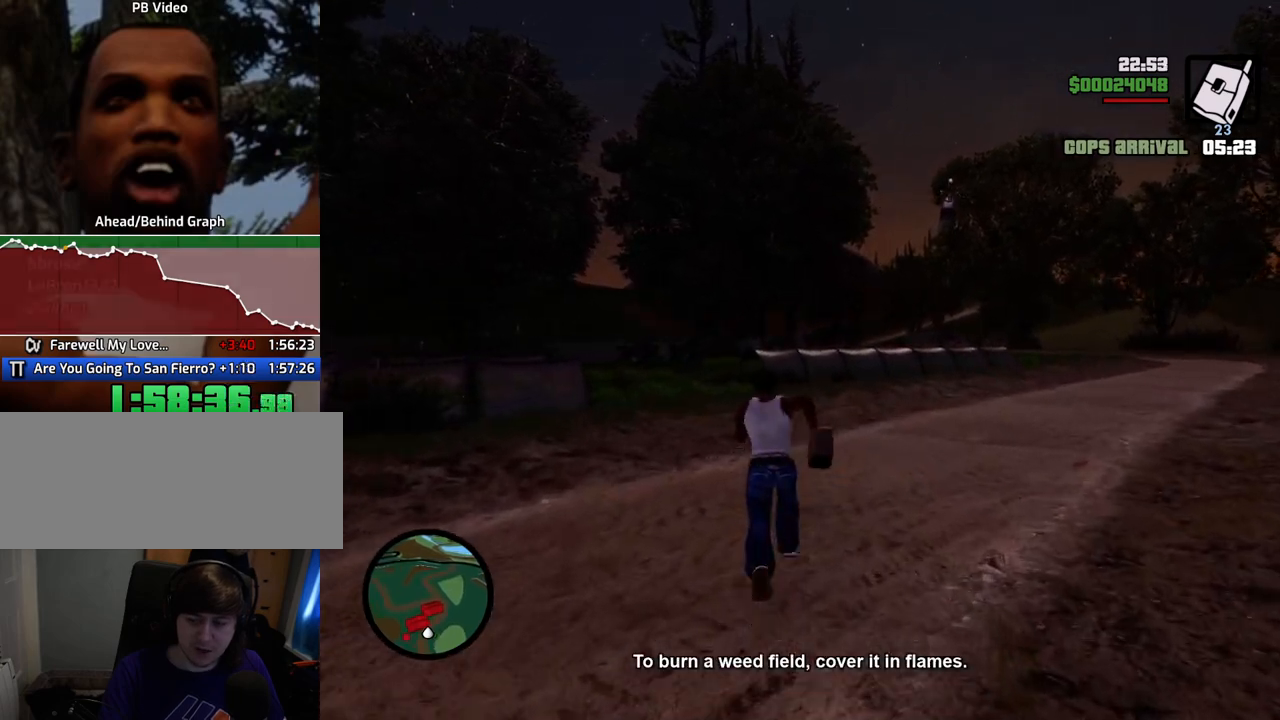
{"keys": ["space", "w"], "mouse": [], "events": []}
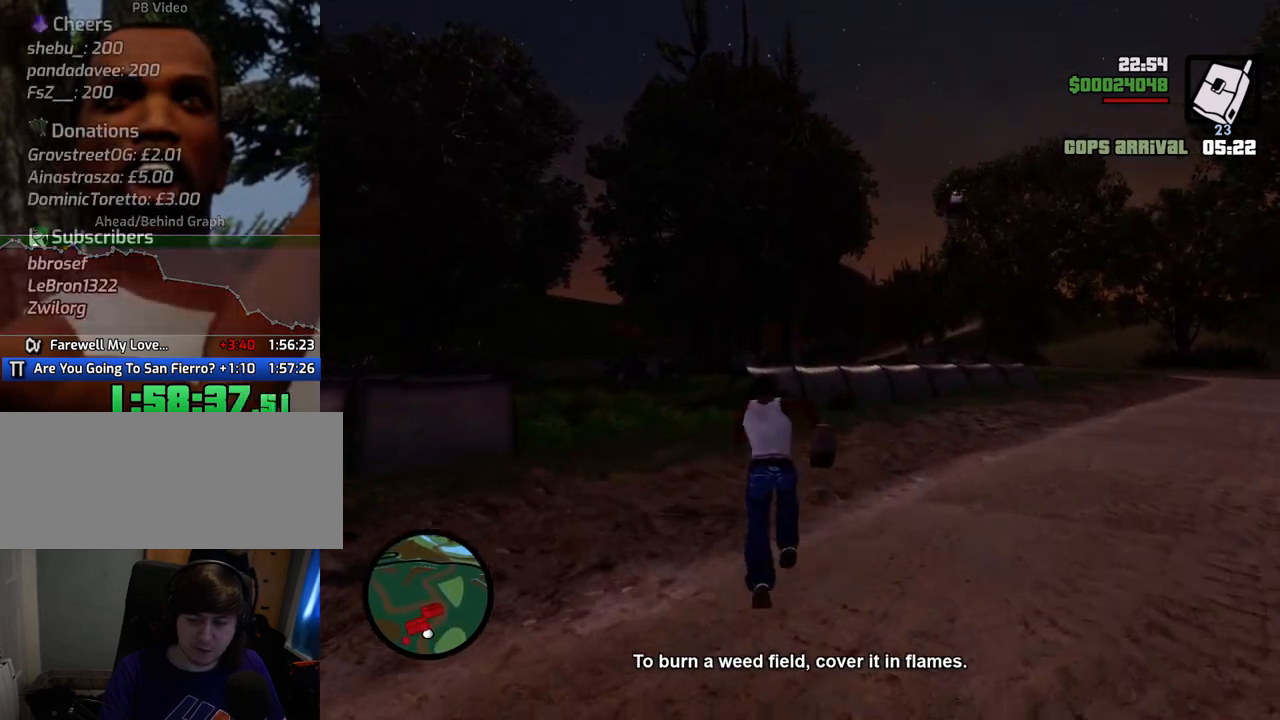
{"keys": ["space", "w"], "mouse": [], "events": []}
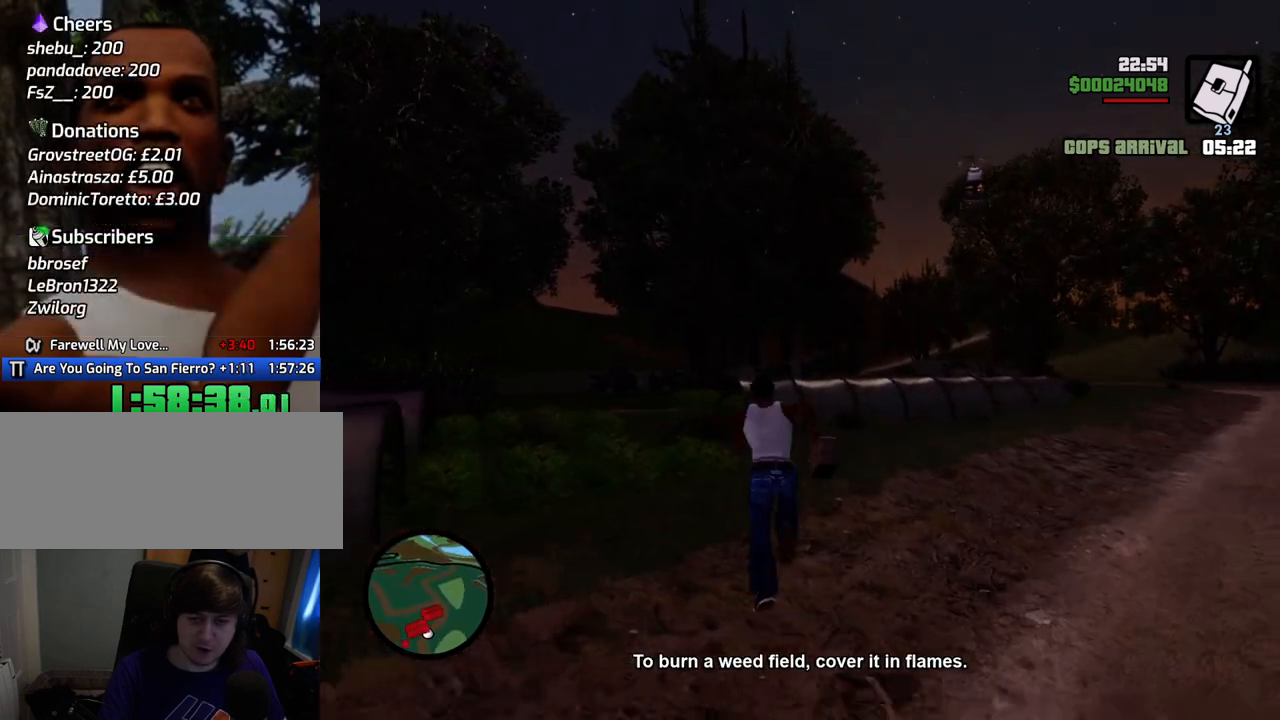
{"keys": ["space", "w"], "mouse": [], "events": []}
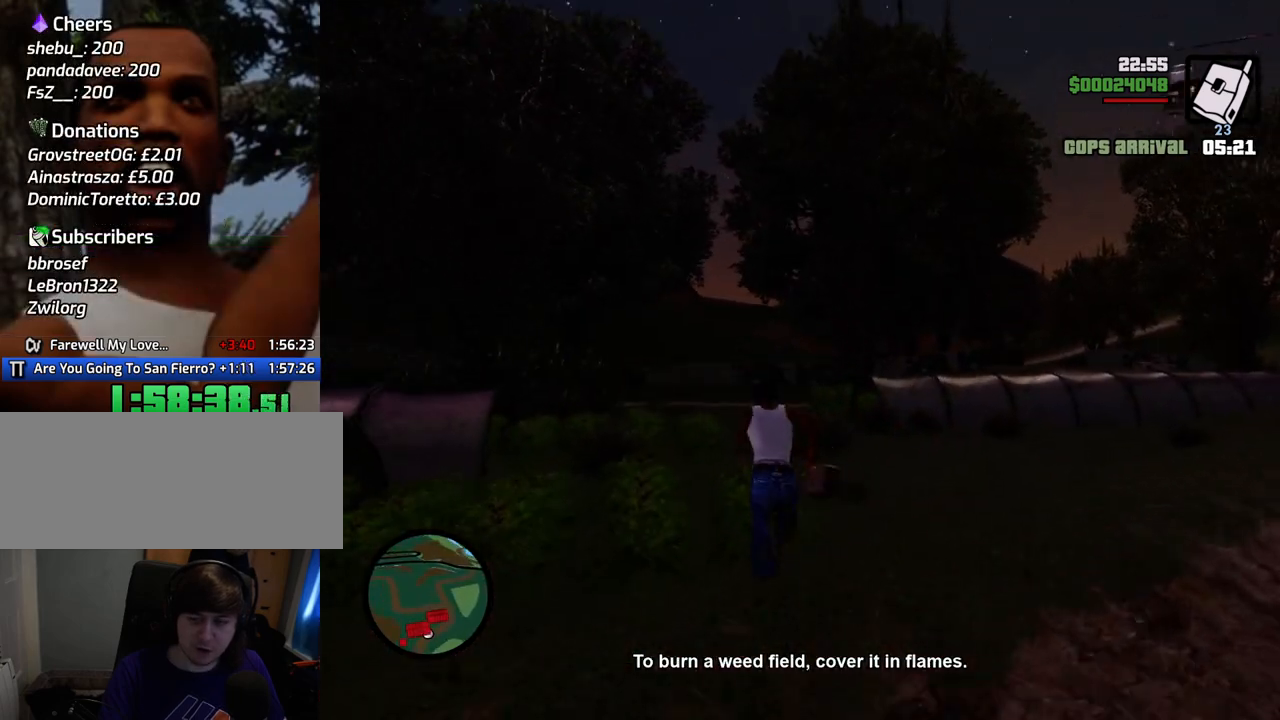
{"keys": ["space", "w"], "mouse": [], "events": []}
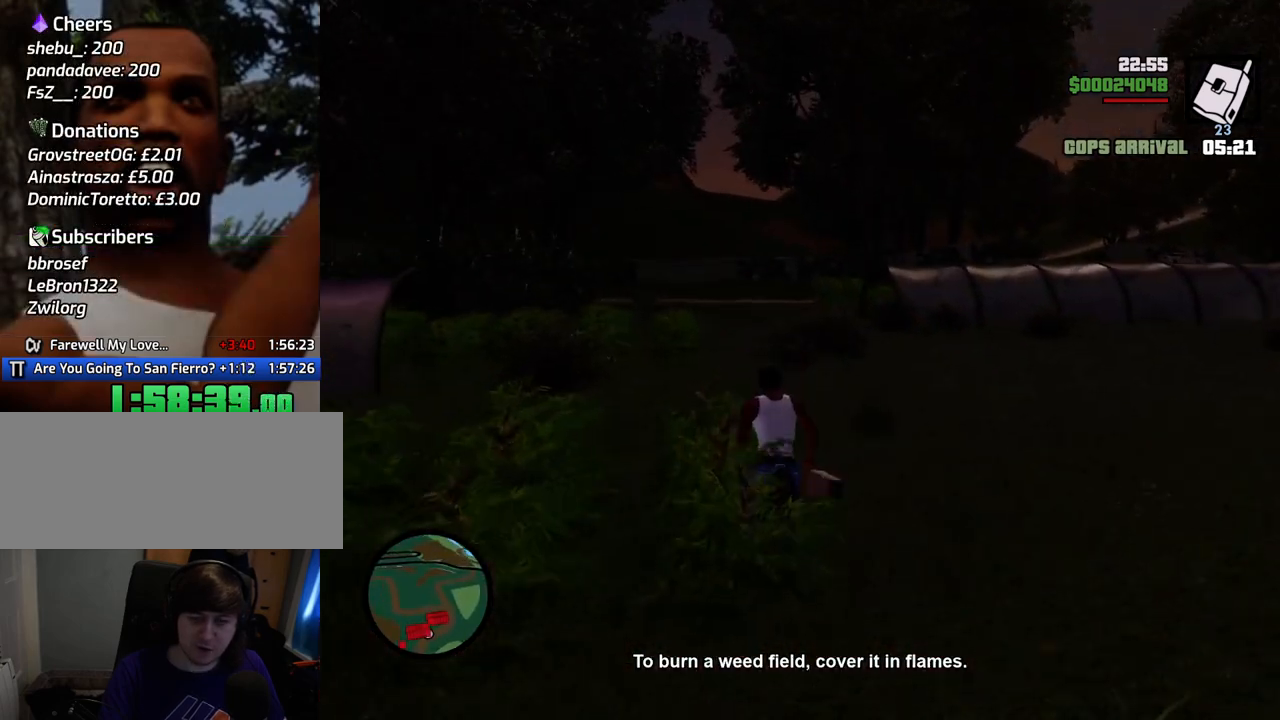
{"keys": ["space", "w"], "mouse": [], "events": []}
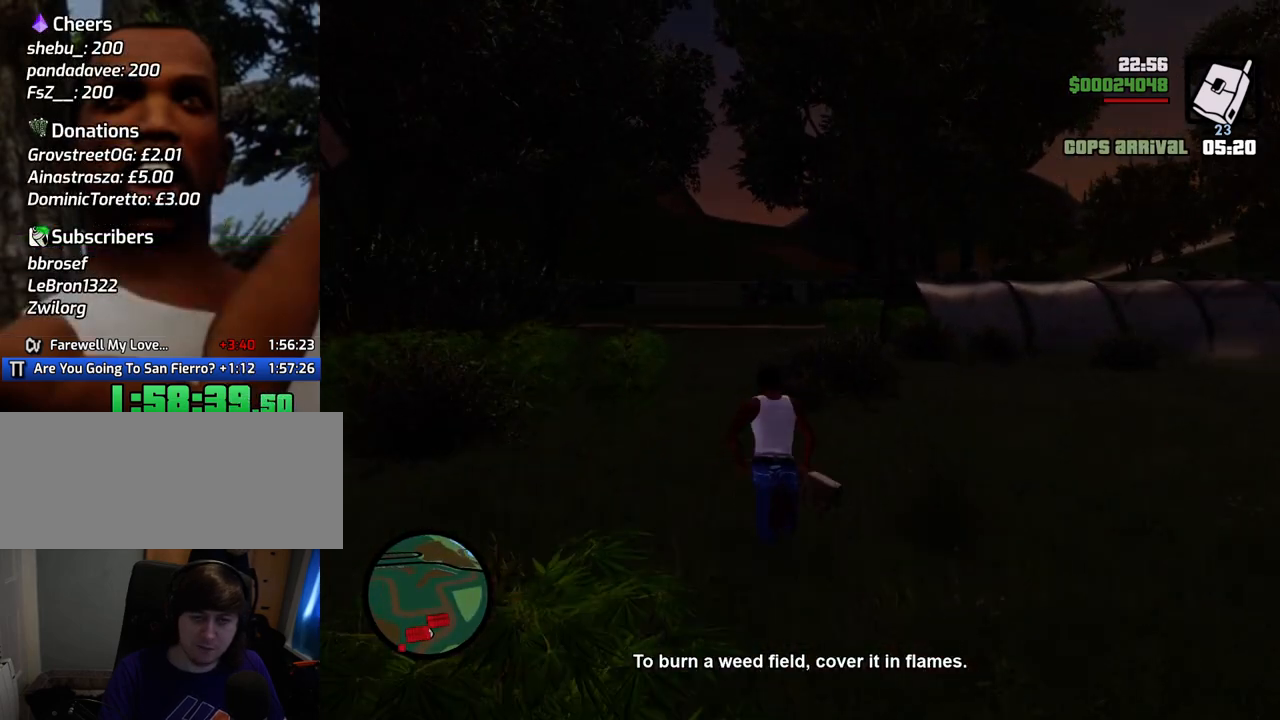
{"keys": ["a", "space", "w"], "mouse": [], "events": [[418, "a", "down"]]}
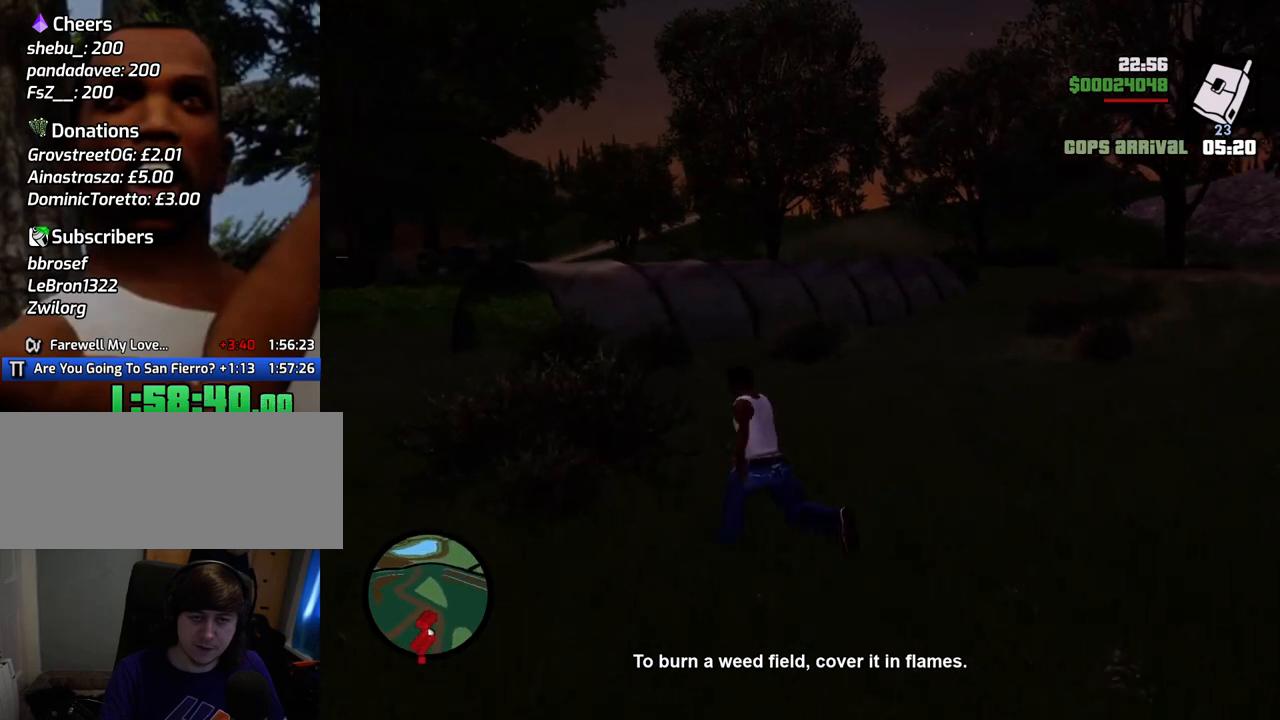
{"keys": ["a", "space", "w"], "mouse": [], "events": []}
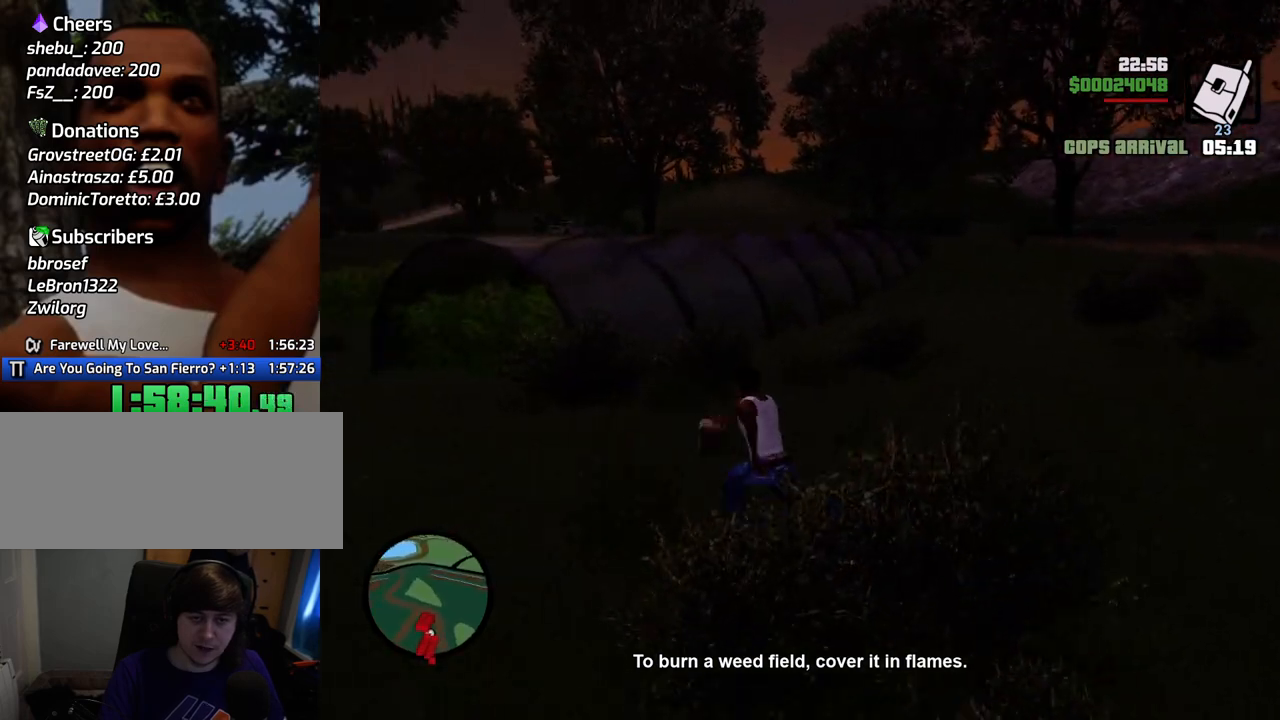
{"keys": ["a", "w"], "mouse": [], "events": [[317, "space", "up"]]}
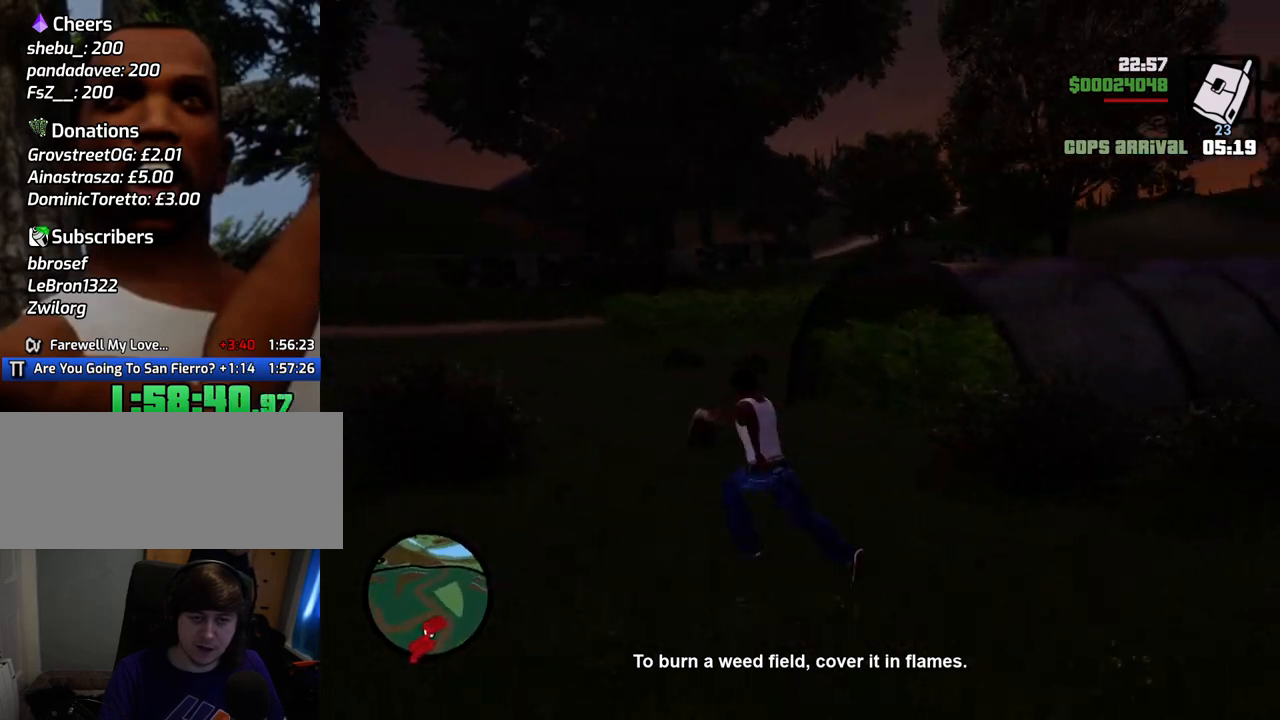
{"keys": ["a", "w"], "mouse": [], "events": []}